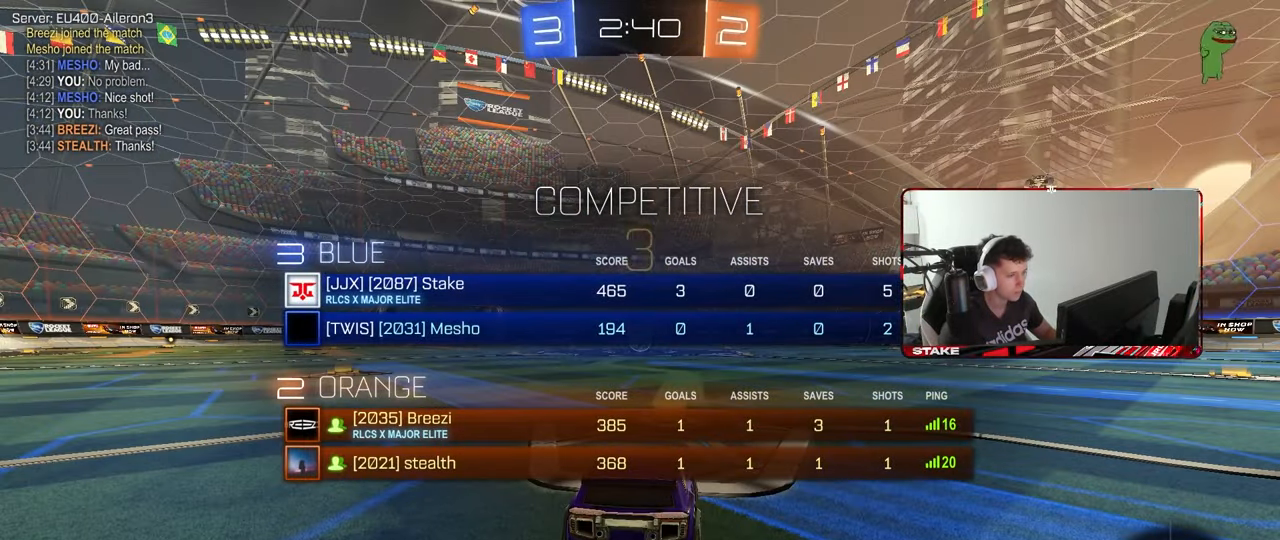
Gameplay with keyboard and mouse; each line is a JSON object with the keys and mouse buttons held at the frame after it. "events" lists presses ("down") and releases ("up") of "1", "2", "3", "4", "5", "a", "alt", "c", "caps_lock", "ctrl", "d", "e", "f", "g", "q", "r", "s", "shift", "space", "t", "tab", "v", "w", "x", "z", "mouse_left", "mouse_wheel" and "mouse_right" between this image and that frame as [ms after this image, input, new state], when the widget could be followed in between. "mouse_left", "mouse_wheel", "mouse_right" = the "left", "wheel", "right" buttons of the "mouse" list. No other keys are recorded. "wheel" means that the mouse wheel is clicked or scrolled. "mouse_move" is the direction in which the mouse moves at that frame (one of eight, or "still"), when it could be read.
{"keys": ["tab", "w"], "mouse": ["left"], "mouse_move": "down-right", "events": [[17, "mouse_left", "down"], [117, "w", "down"]]}
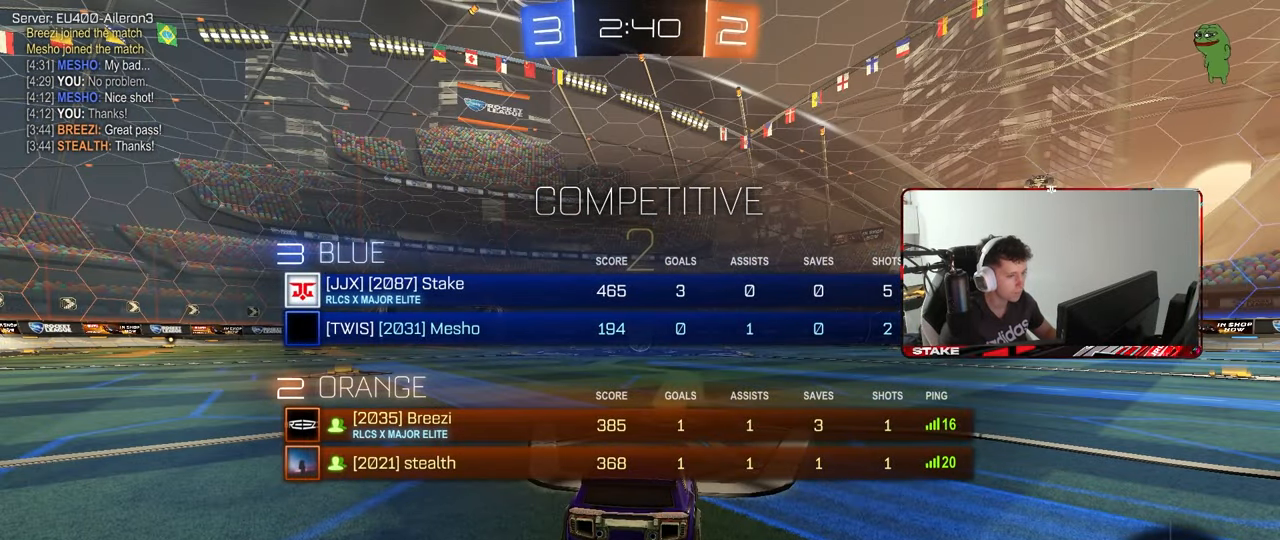
{"keys": ["tab", "w"], "mouse": ["left"], "mouse_move": "down-right", "events": [[33, "tab", "up"], [217, "tab", "down"]]}
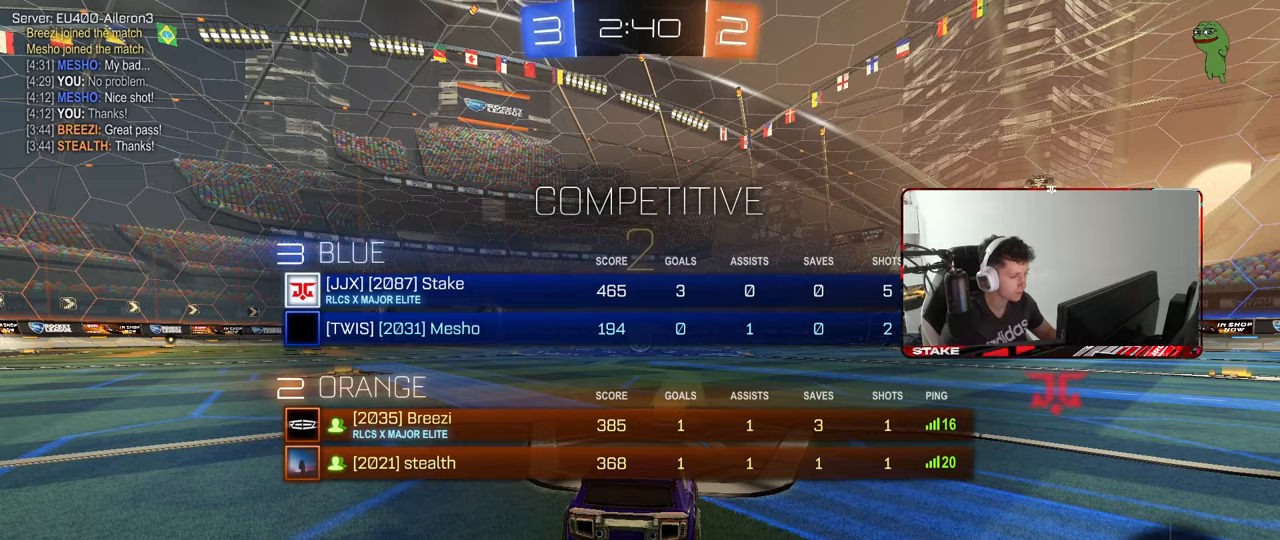
{"keys": ["w"], "mouse": ["left"], "mouse_move": "right", "events": [[233, "tab", "up"]]}
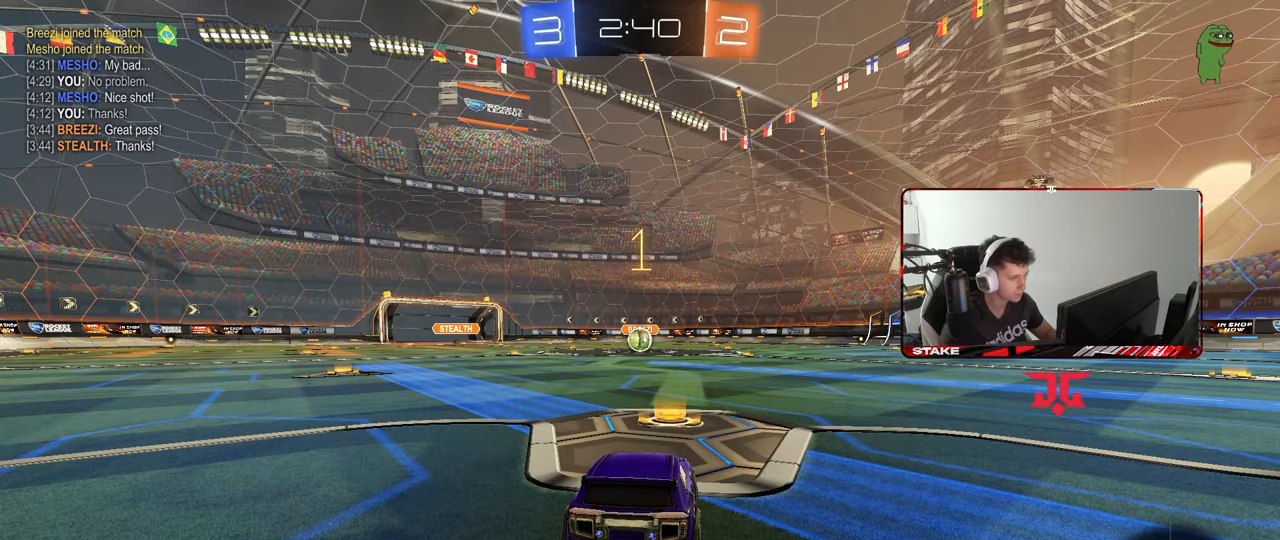
{"keys": ["w"], "mouse": ["left"], "events": []}
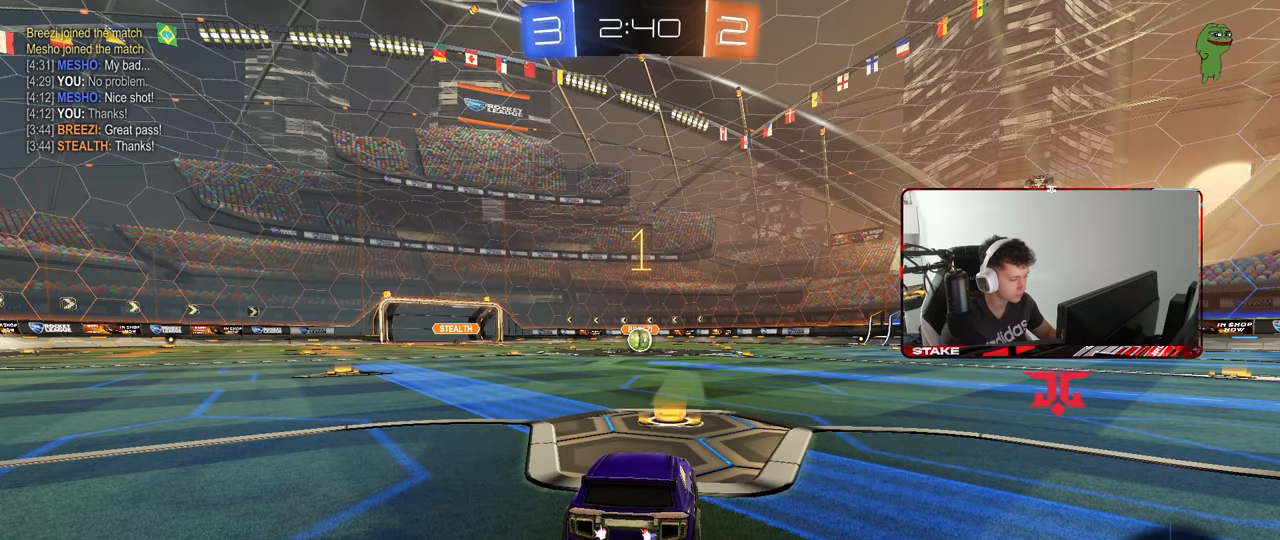
{"keys": ["a", "shift", "w"], "mouse": ["left", "right"], "mouse_move": "still", "events": [[367, "d", "down"], [367, "mouse_right", "down"], [417, "d", "up"], [450, "a", "down"], [500, "shift", "down"]]}
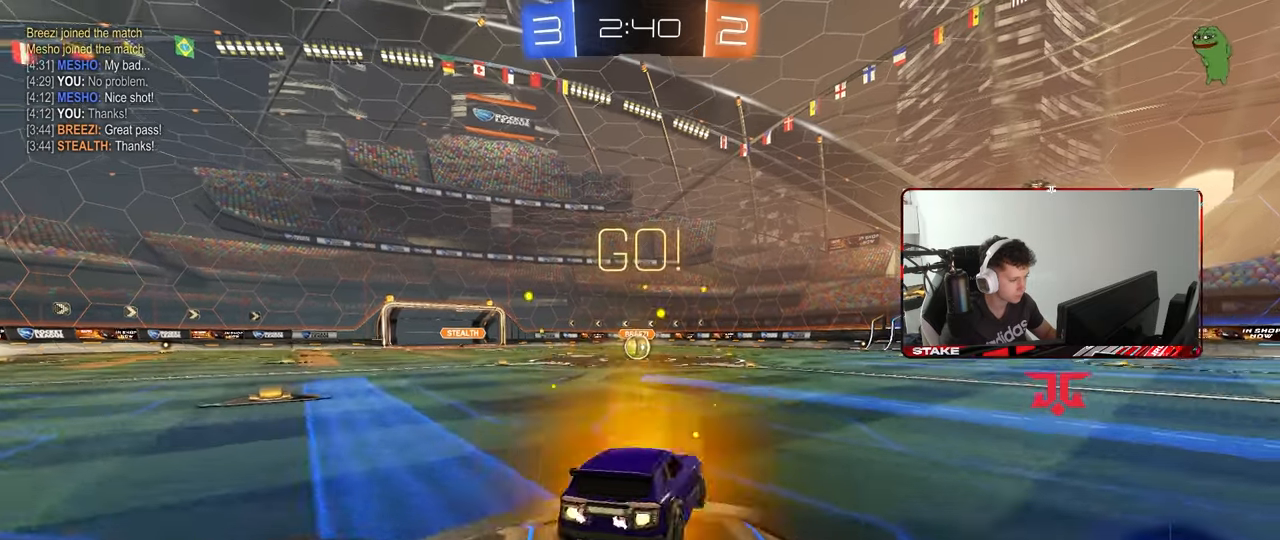
{"keys": ["a", "s", "shift"], "mouse": ["left"], "mouse_move": "still", "events": [[50, "s", "down"], [50, "w", "up"], [150, "mouse_right", "up"]]}
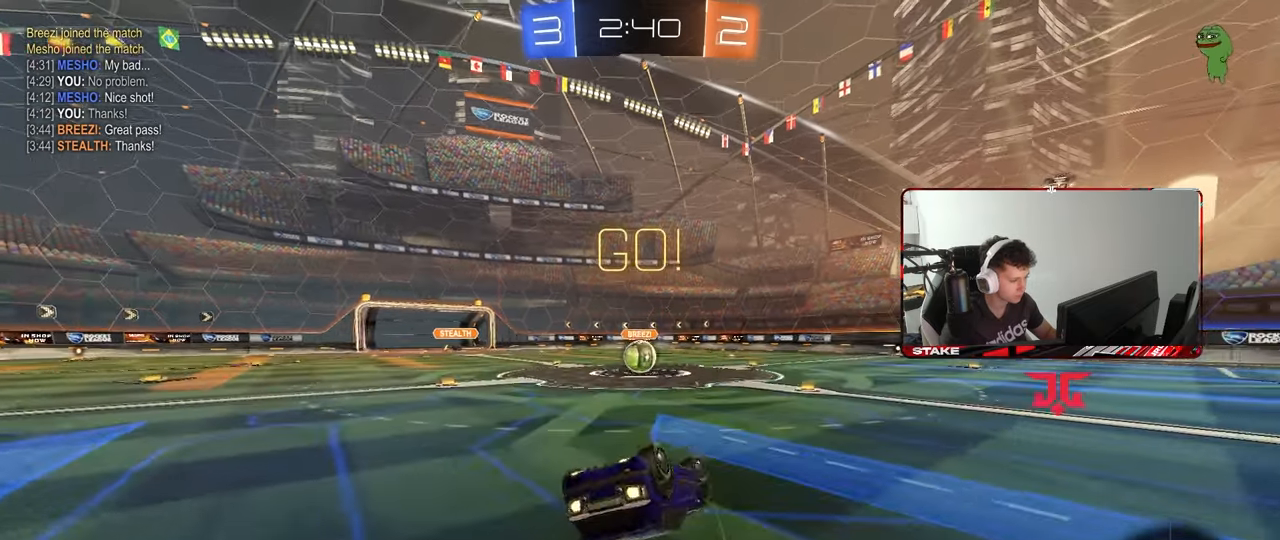
{"keys": [], "mouse": [], "mouse_move": "still", "events": [[17, "s", "up"], [117, "s", "down"], [300, "shift", "up"], [350, "a", "up"], [350, "s", "up"], [400, "mouse_left", "up"]]}
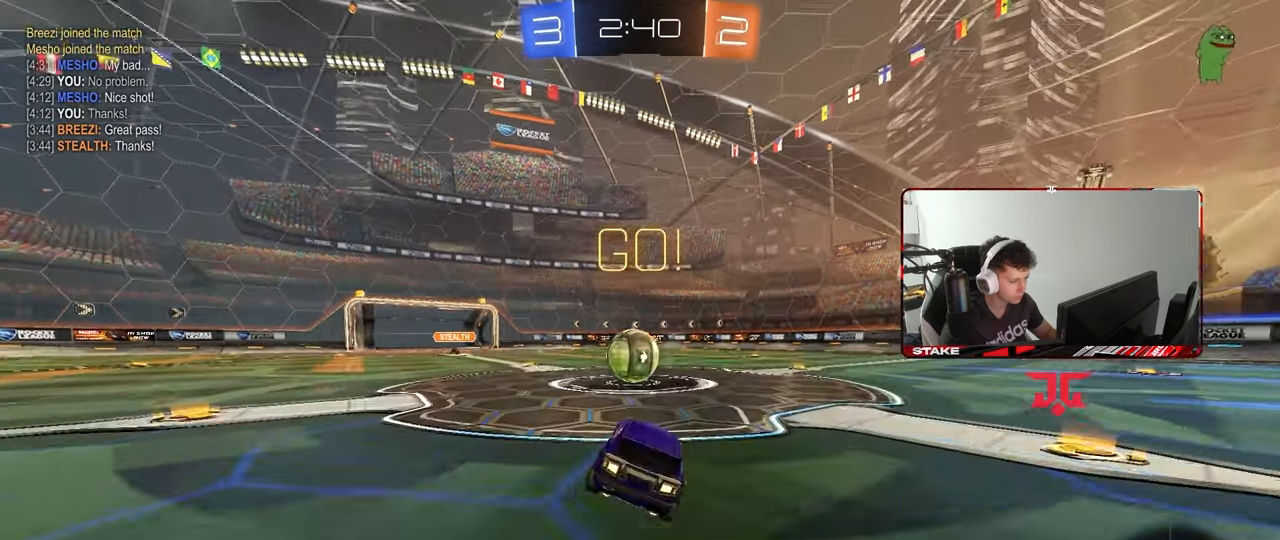
{"keys": ["d", "shift"], "mouse": ["right"], "mouse_move": "down-left", "events": [[133, "a", "down"], [133, "w", "down"], [217, "mouse_right", "down"], [267, "a", "up"], [267, "w", "up"], [317, "d", "down"], [317, "w", "down"], [367, "mouse_right", "up"], [367, "shift", "down"], [417, "mouse_right", "down"], [500, "w", "up"]]}
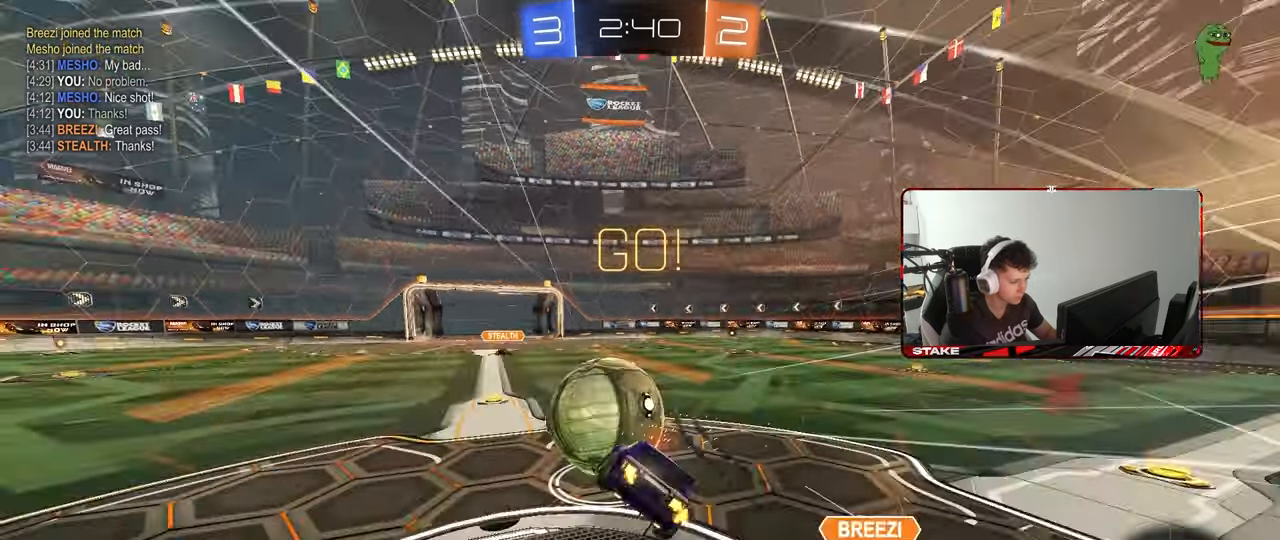
{"keys": ["d", "s", "shift"], "mouse": [], "mouse_move": "still", "events": [[50, "s", "down"], [150, "mouse_right", "up"], [333, "s", "up"], [467, "s", "down"]]}
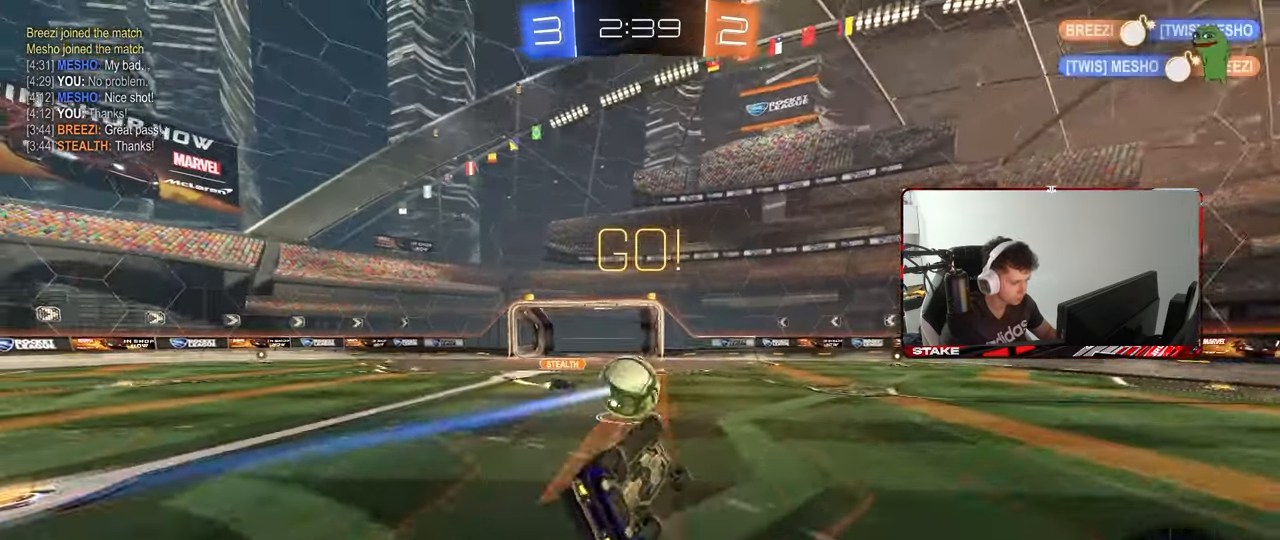
{"keys": ["d", "w"], "mouse": [], "mouse_move": "still", "events": [[150, "s", "up"], [150, "shift", "up"], [350, "d", "up"], [400, "w", "down"], [433, "d", "down"]]}
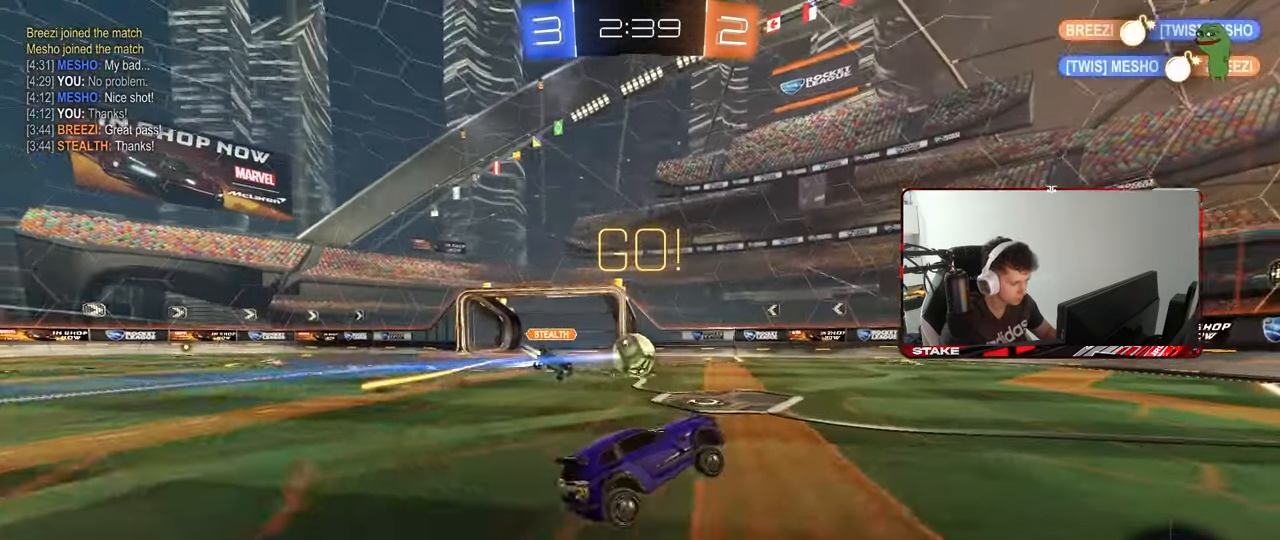
{"keys": ["d", "w"], "mouse": [], "mouse_move": "still", "events": [[133, "space", "down"], [267, "space", "up"], [417, "shift", "down"], [500, "shift", "up"]]}
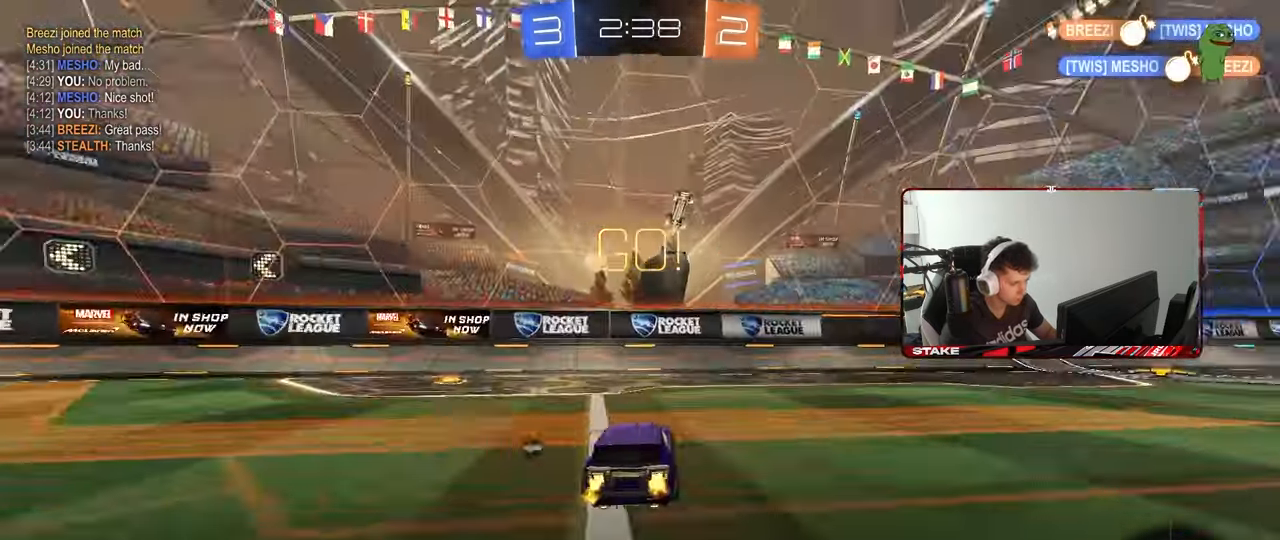
{"keys": ["d", "w"], "mouse": [], "mouse_move": "still", "events": []}
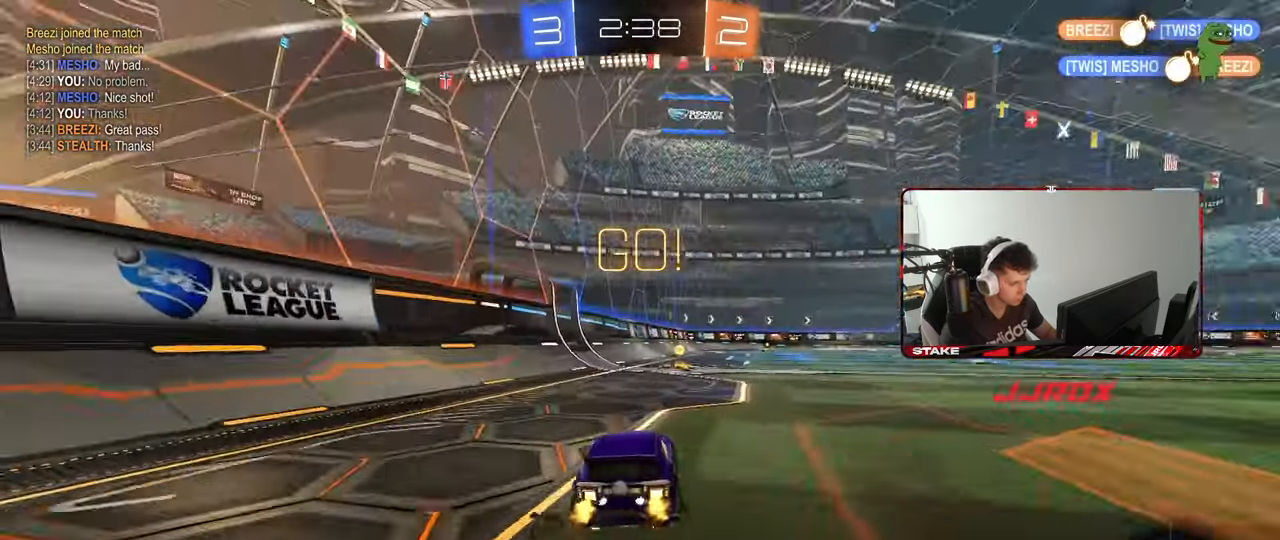
{"keys": ["space", "w"], "mouse": [], "mouse_move": "still", "events": [[17, "d", "up"], [400, "space", "down"]]}
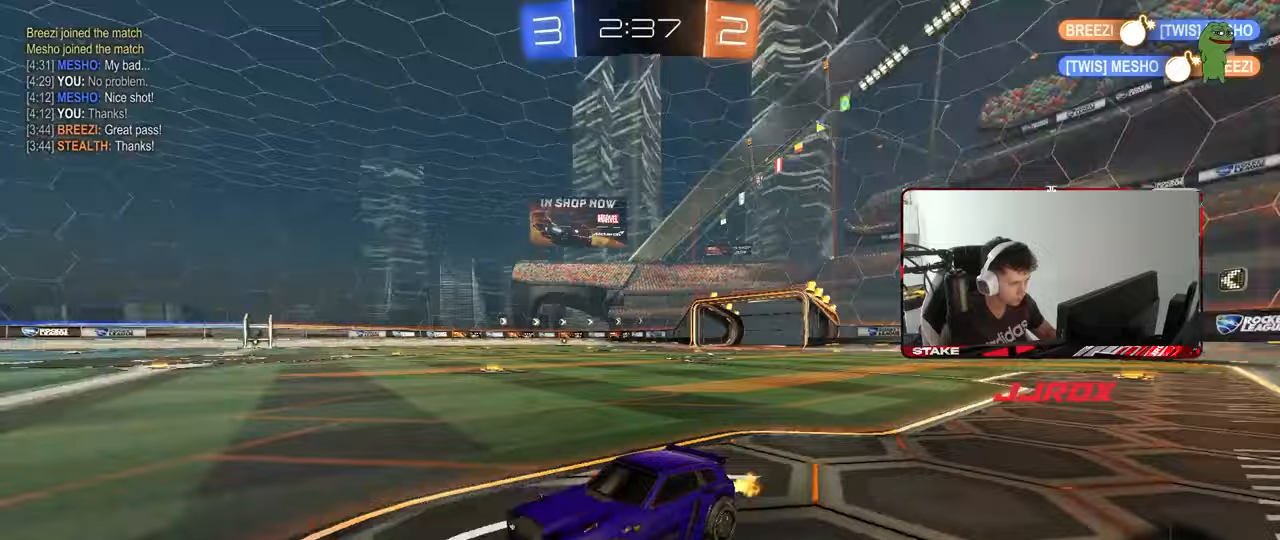
{"keys": ["a", "w"], "mouse": [], "mouse_move": "still", "events": [[33, "a", "down"], [33, "shift", "down"], [33, "space", "up"], [183, "shift", "up"]]}
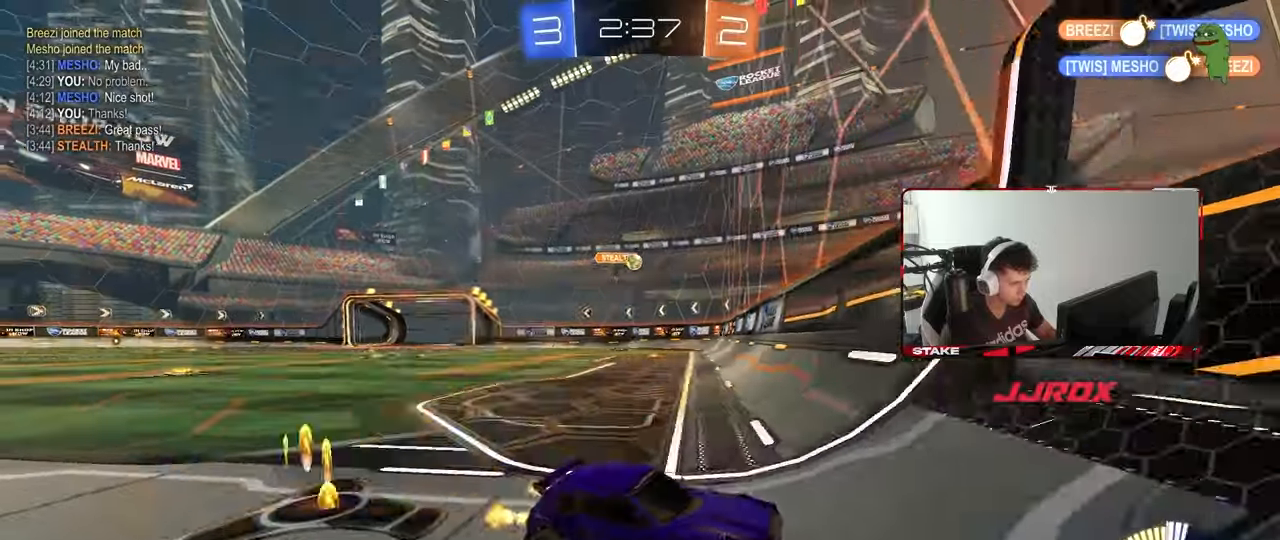
{"keys": ["a", "w"], "mouse": [], "mouse_move": "still", "events": [[283, "shift", "down"], [383, "shift", "up"]]}
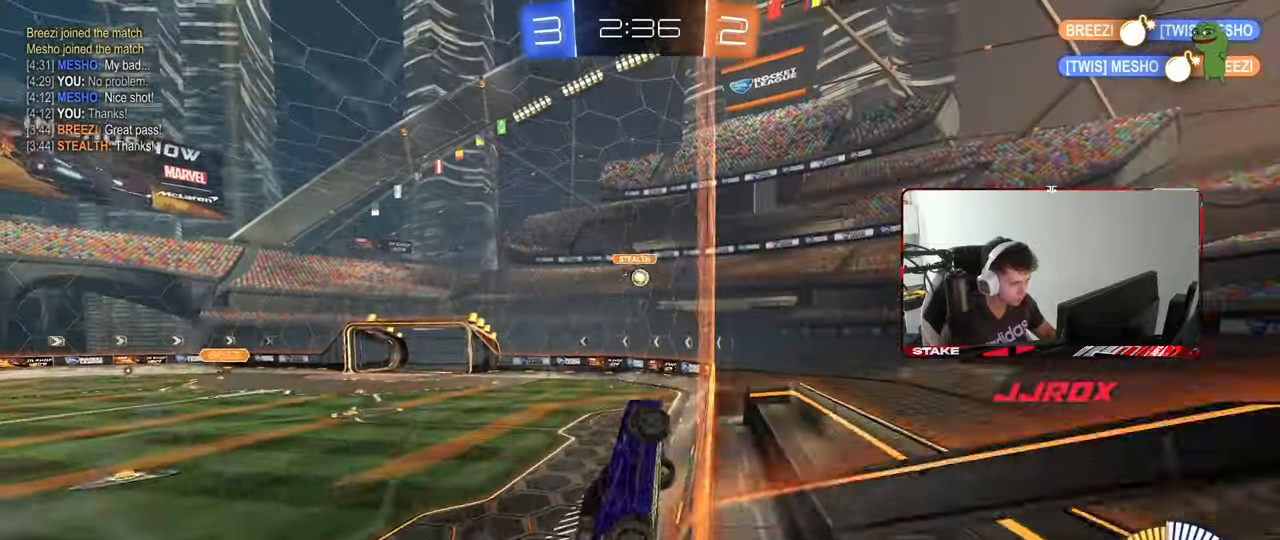
{"keys": ["a", "shift", "w"], "mouse": [], "mouse_move": "still", "events": [[200, "a", "up"], [350, "d", "down"], [433, "d", "up"], [483, "a", "down"], [483, "shift", "down"]]}
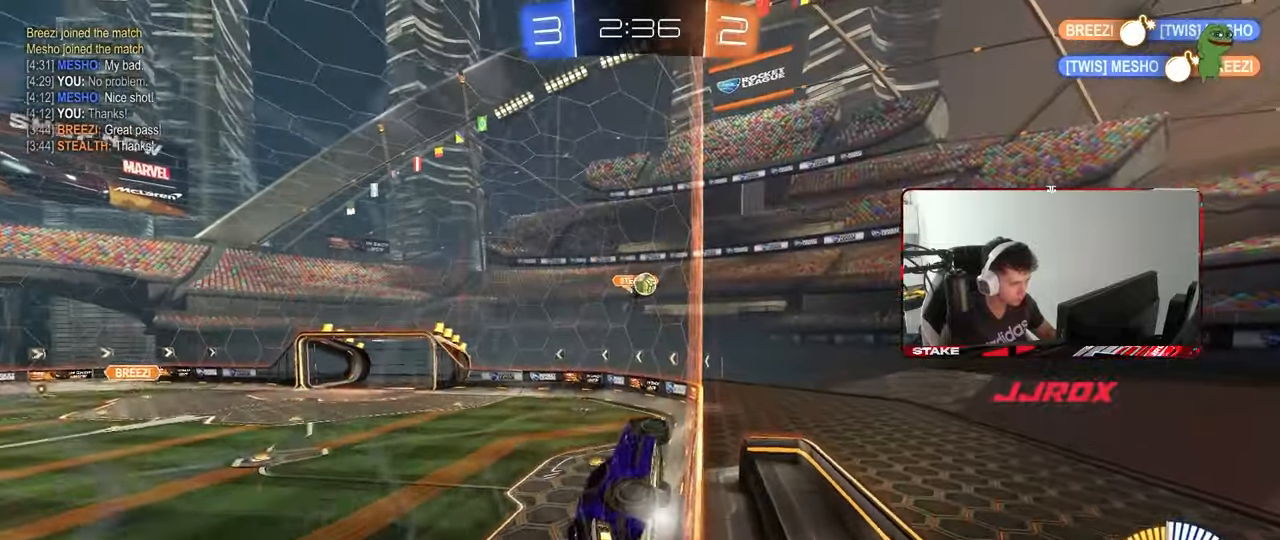
{"keys": ["a"], "mouse": [], "mouse_move": "still", "events": [[217, "shift", "up"], [450, "w", "up"]]}
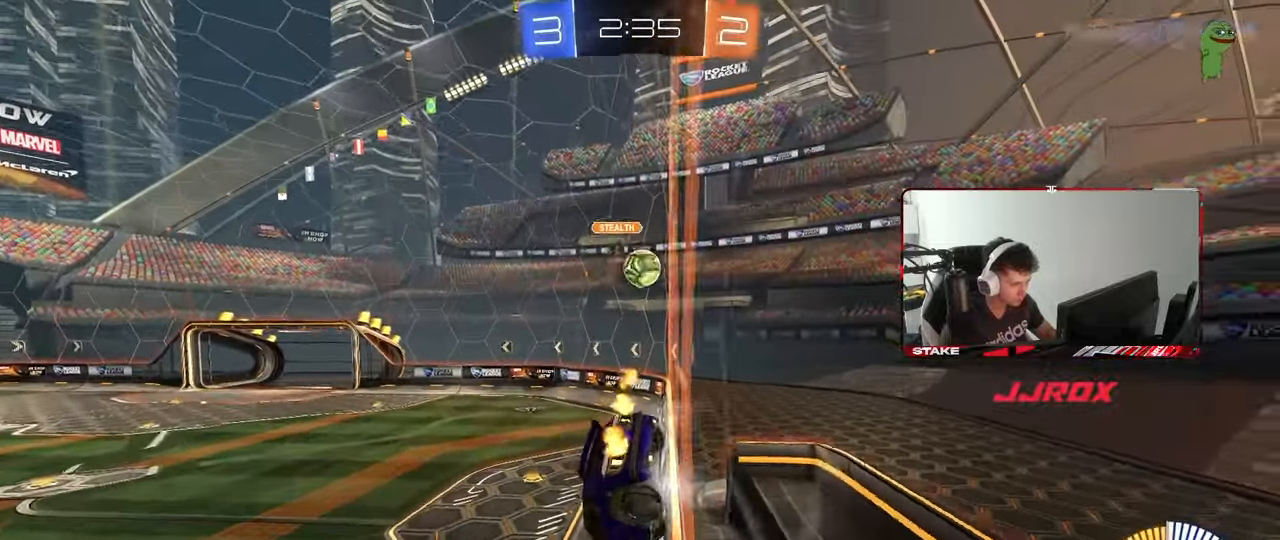
{"keys": ["w"], "mouse": [], "mouse_move": "still", "events": [[50, "s", "down"], [183, "a", "up"], [183, "s", "up"], [233, "d", "down"], [283, "w", "down"], [467, "d", "up"]]}
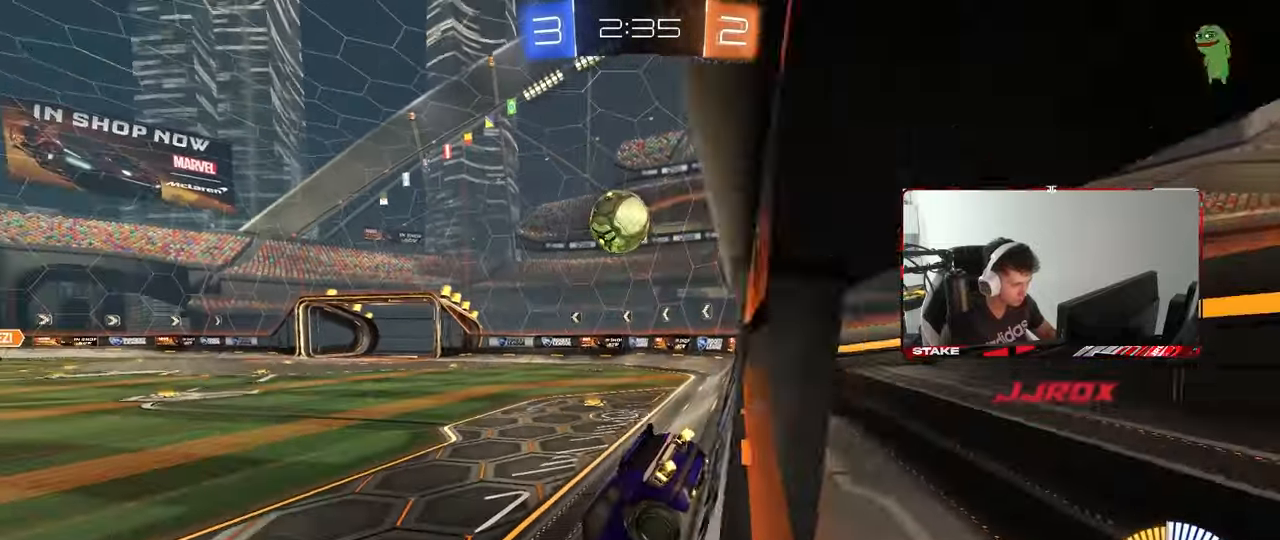
{"keys": ["d", "w"], "mouse": ["left"], "mouse_move": "still", "events": [[17, "mouse_left", "down"], [217, "mouse_left", "up"], [400, "mouse_left", "down"], [450, "d", "down"]]}
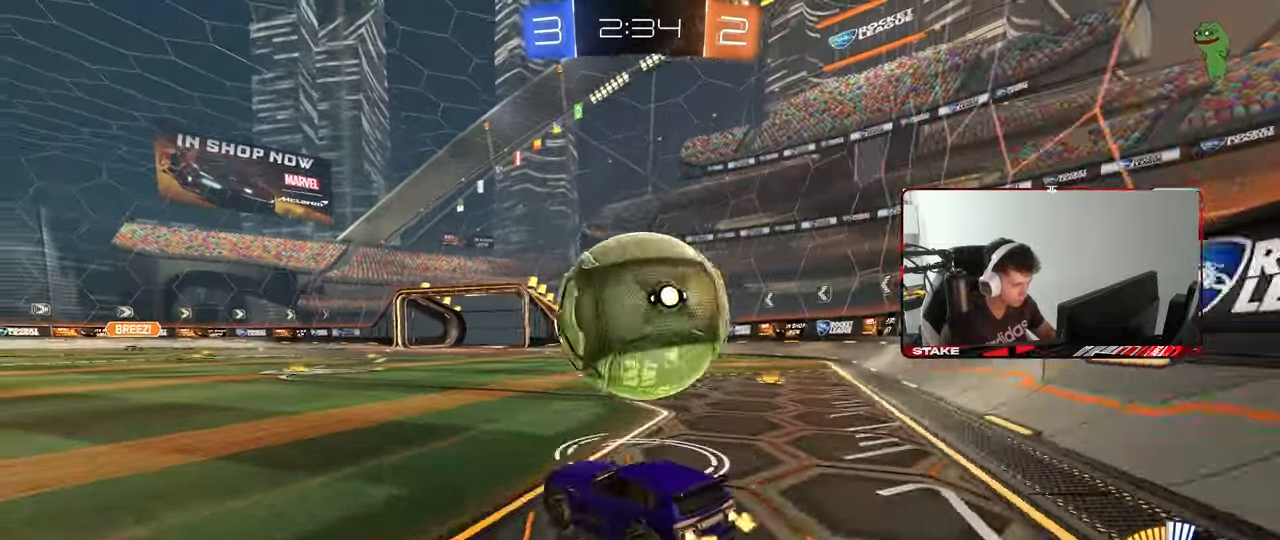
{"keys": ["a", "d", "s"], "mouse": ["left", "right"], "mouse_move": "down-left", "events": [[217, "mouse_left", "up"], [267, "w", "up"], [317, "s", "down"], [400, "d", "up"], [400, "mouse_left", "down"], [400, "mouse_right", "down"], [400, "s", "up"], [500, "a", "down"], [500, "d", "down"], [500, "s", "down"]]}
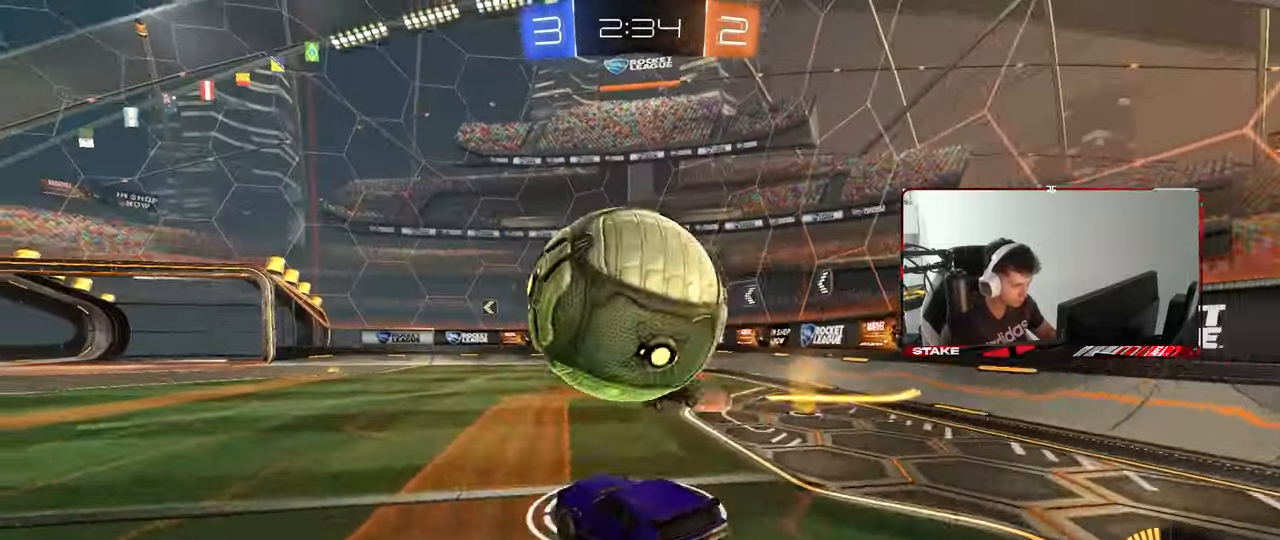
{"keys": ["a", "s"], "mouse": [], "mouse_move": "up", "events": [[50, "a", "up"], [50, "d", "up"], [100, "mouse_right", "up"], [100, "s", "up"], [150, "mouse_right", "down"], [200, "mouse_left", "up"], [200, "s", "down"], [233, "d", "down"], [333, "mouse_right", "up"], [433, "d", "up"], [467, "a", "down"]]}
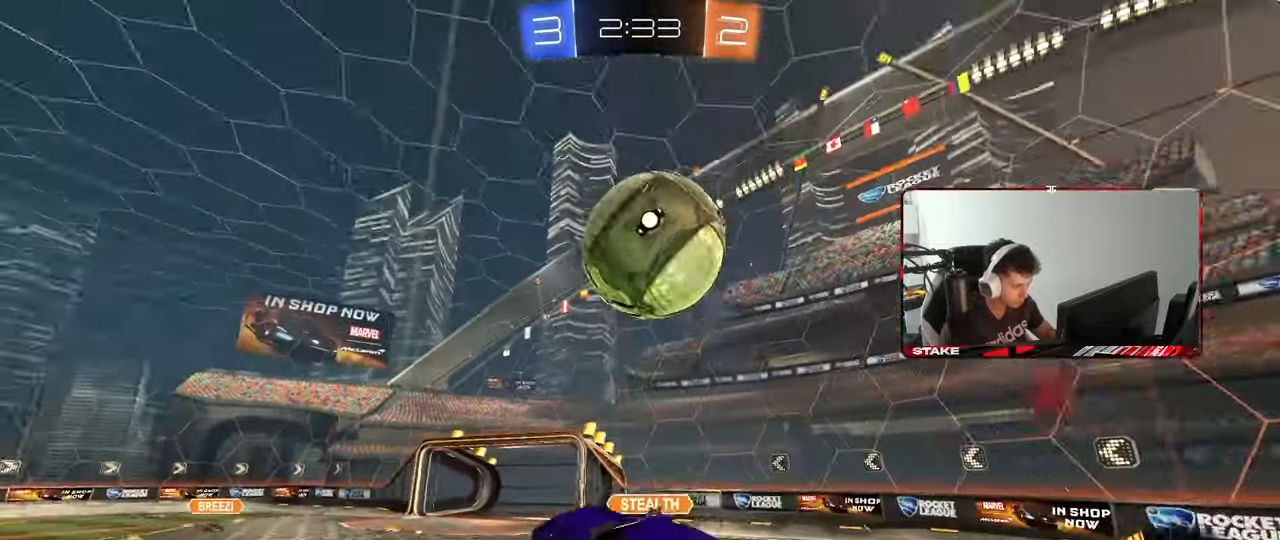
{"keys": ["s"], "mouse": [], "mouse_move": "still", "events": [[67, "shift", "down"], [117, "a", "up"], [117, "d", "down"], [117, "s", "up"], [117, "shift", "up"], [400, "s", "down"], [433, "a", "down"], [433, "d", "up"], [483, "a", "up"]]}
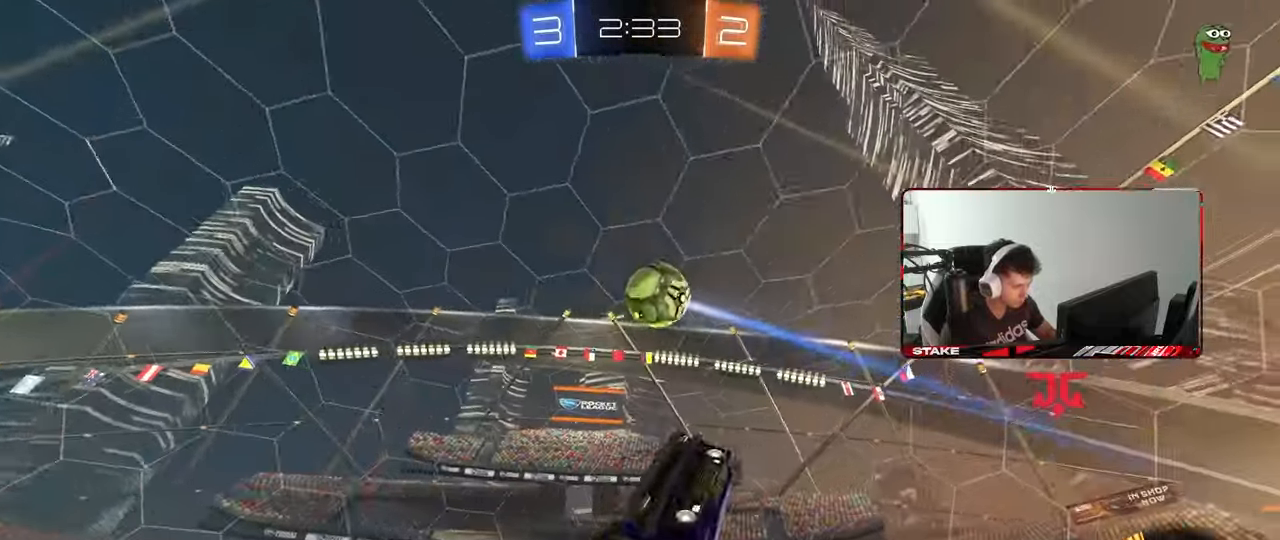
{"keys": [], "mouse": [], "mouse_move": "still", "events": [[267, "a", "down"], [450, "a", "up"], [450, "s", "up"]]}
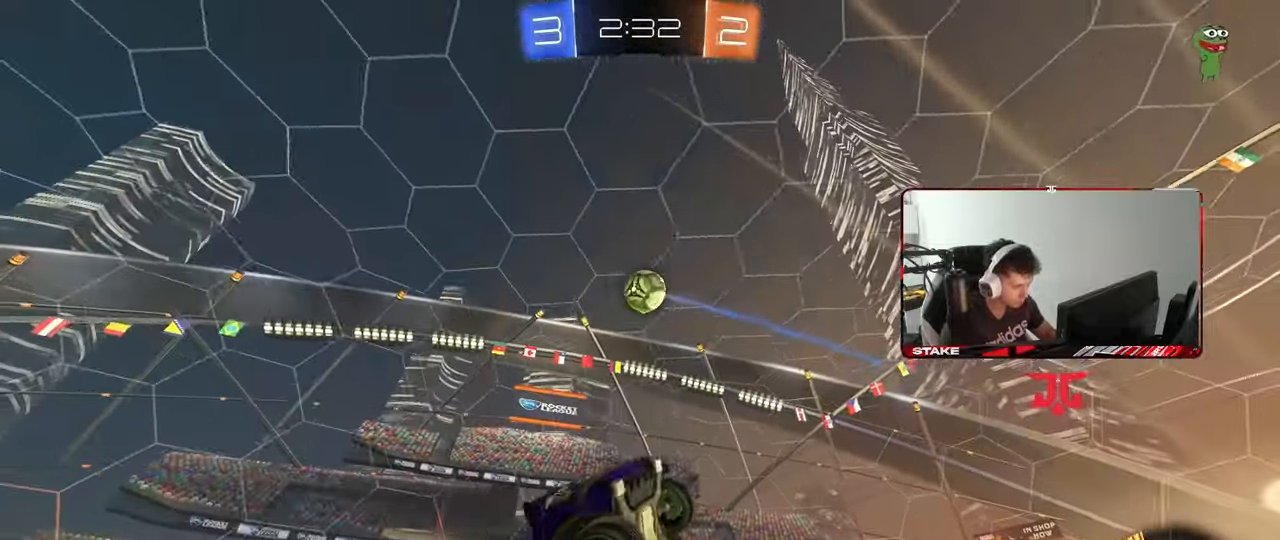
{"keys": [], "mouse": [], "mouse_move": "still", "events": [[100, "a", "down"], [150, "s", "down"], [200, "shift", "down"], [233, "a", "up"], [233, "s", "up"], [283, "d", "down"], [383, "d", "up"], [383, "shift", "up"]]}
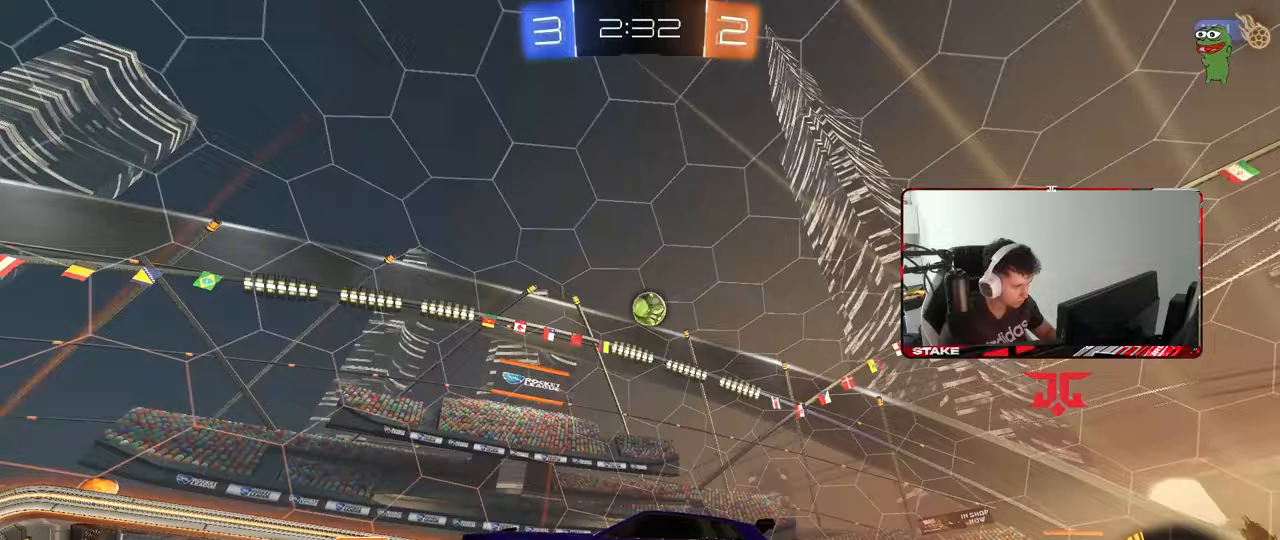
{"keys": ["d", "shift", "w"], "mouse": [], "mouse_move": "still", "events": [[17, "a", "down"], [67, "w", "down"], [200, "a", "up"], [250, "d", "down"], [400, "shift", "down"]]}
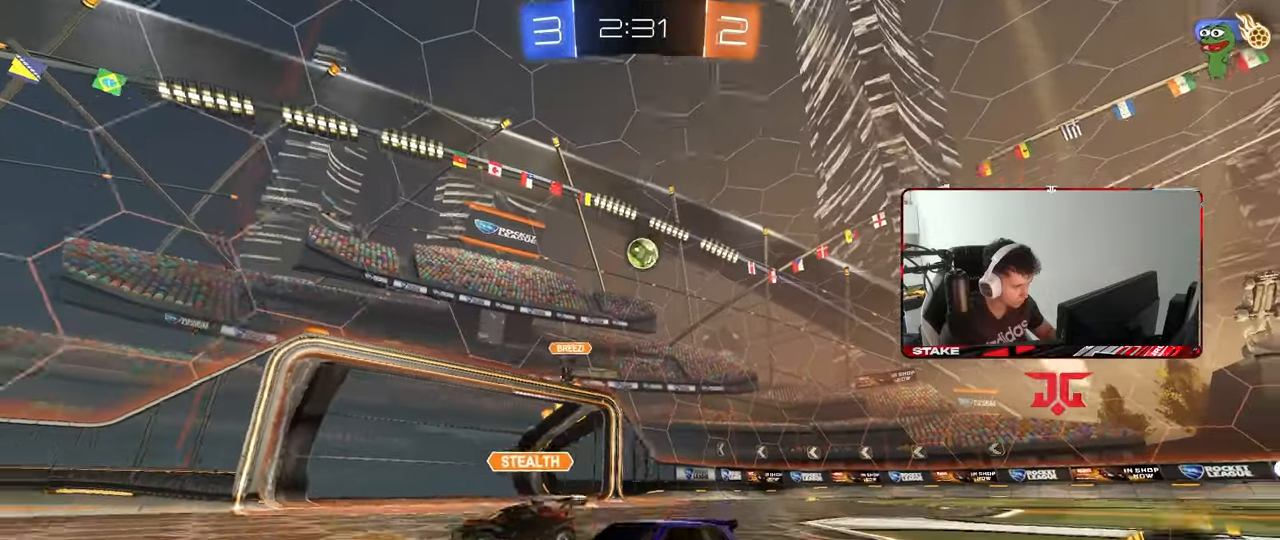
{"keys": ["d"], "mouse": [], "mouse_move": "still", "events": [[83, "shift", "up"], [400, "w", "up"]]}
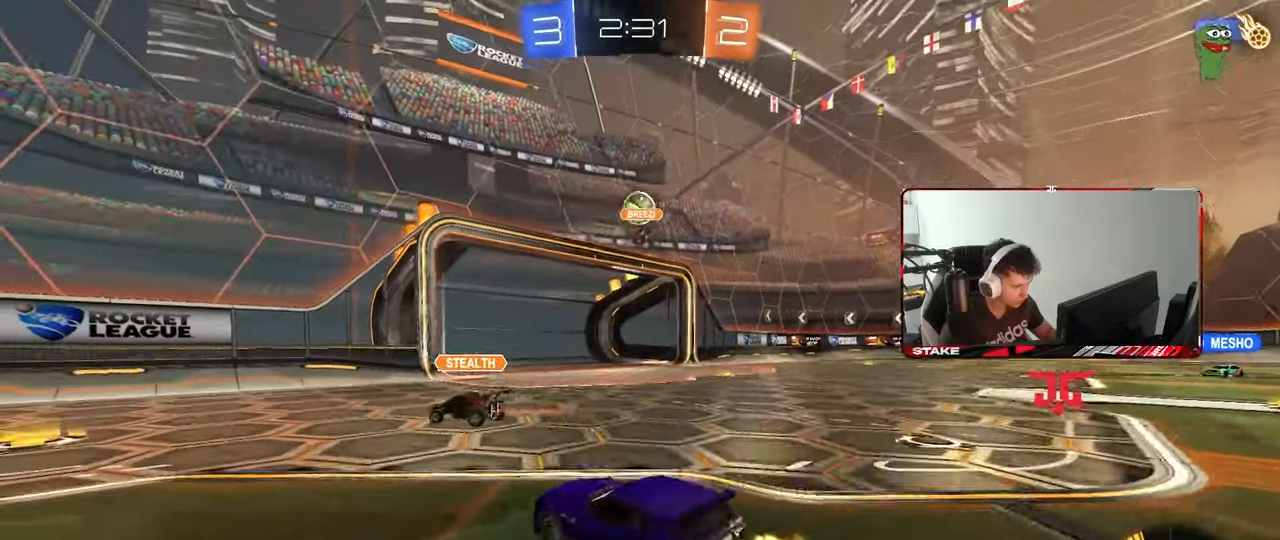
{"keys": ["d", "w"], "mouse": [], "mouse_move": "still", "events": [[183, "w", "down"], [383, "shift", "down"], [467, "shift", "up"]]}
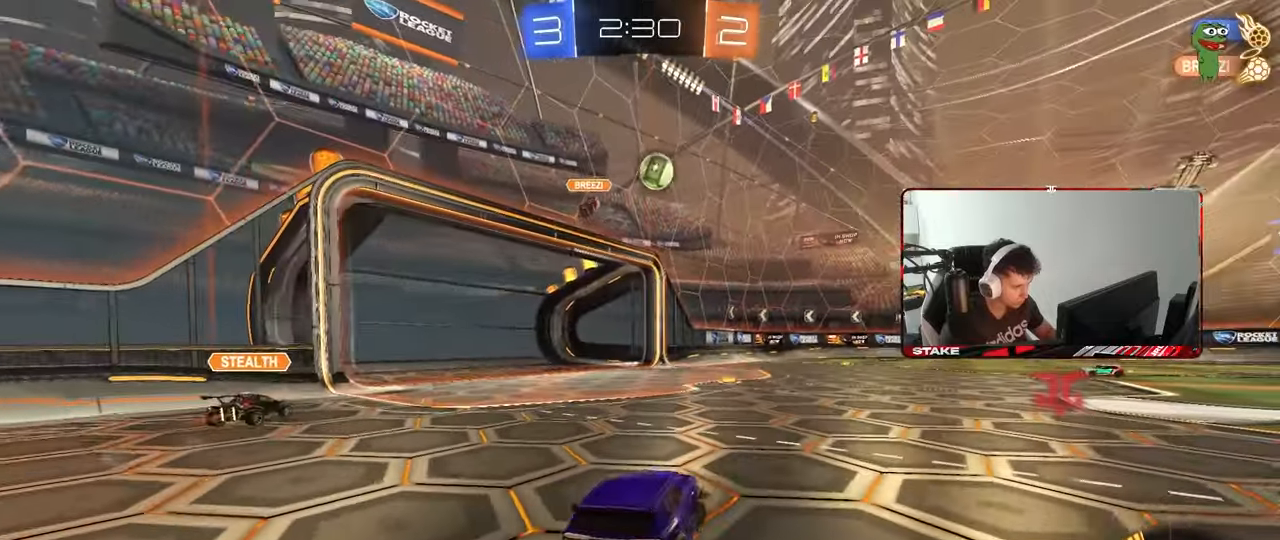
{"keys": ["d", "shift", "w"], "mouse": ["left"], "mouse_move": "still", "events": [[300, "a", "down"], [300, "d", "up"], [400, "a", "up"], [433, "d", "down"], [433, "mouse_left", "down"], [433, "mouse_right", "down"], [483, "mouse_right", "up"], [483, "shift", "down"]]}
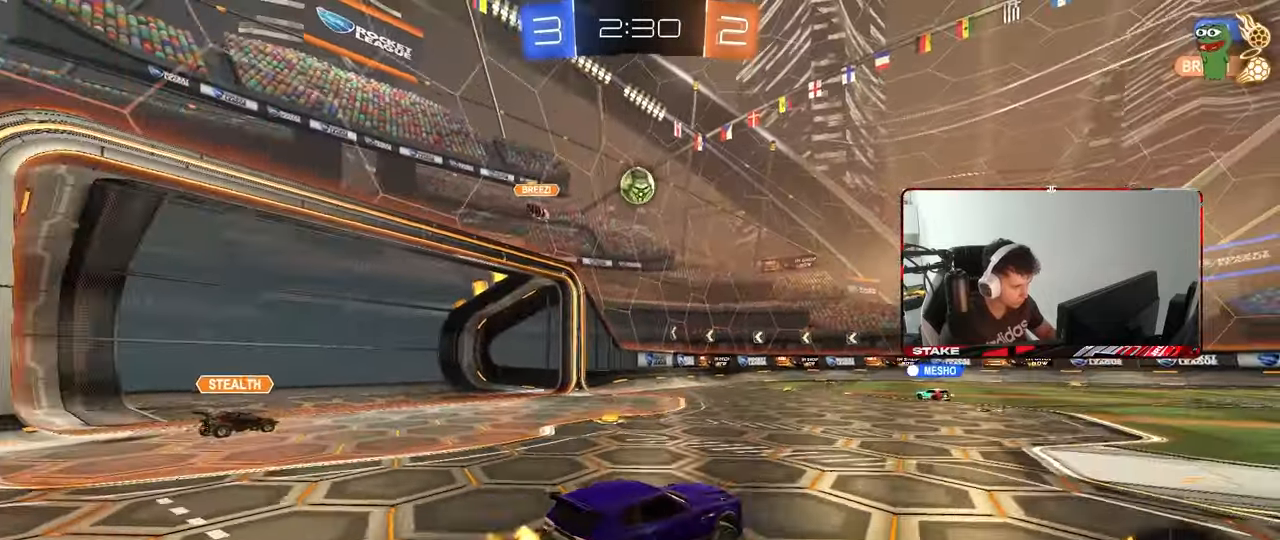
{"keys": ["d", "shift"], "mouse": [], "mouse_move": "still", "events": [[33, "mouse_right", "down"], [83, "s", "down"], [83, "w", "up"], [217, "mouse_left", "up"], [267, "mouse_right", "up"], [267, "space", "down"], [417, "space", "up"], [450, "s", "up"]]}